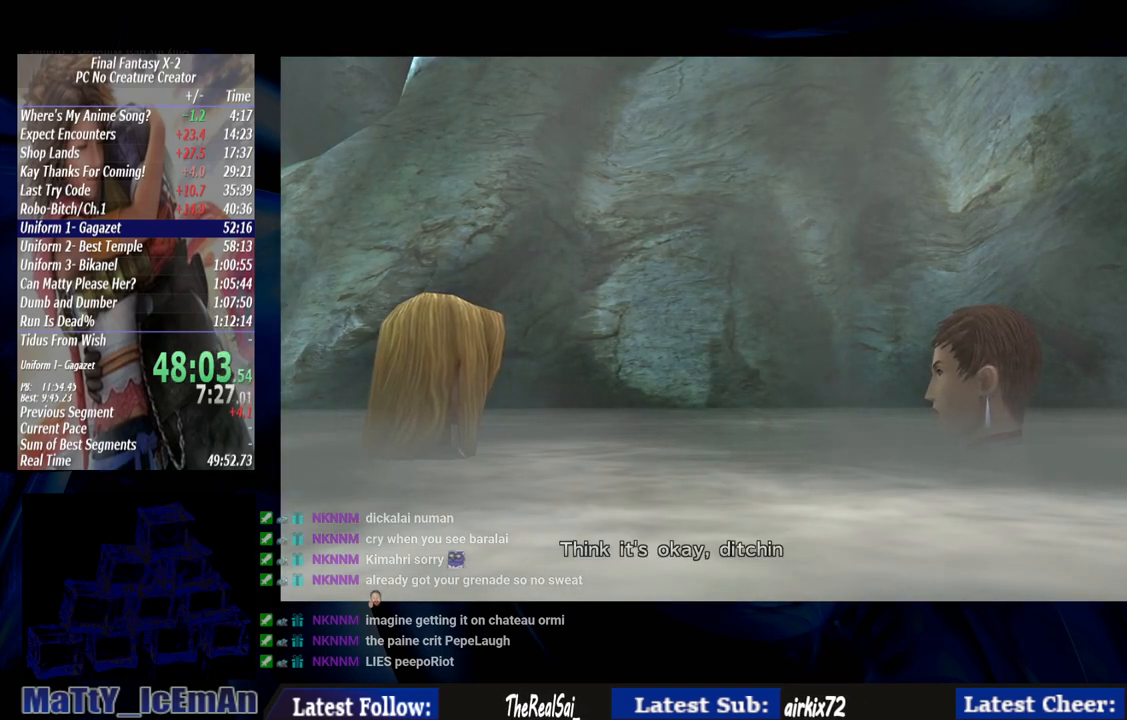
Gameplay with a controller (PlayStation layout); each line is a JSON object with the inputs held at the frame after it (dt_ms = milliseconds from this image to that frame). "events" lists button and stick changes between this image and that frame as [ms after this image, input, new state], when the widget could be followed in between. Not read: L3 R3.
{"dt_ms": 1000, "buttons": [], "left_stick": "center", "right_stick": "center"}
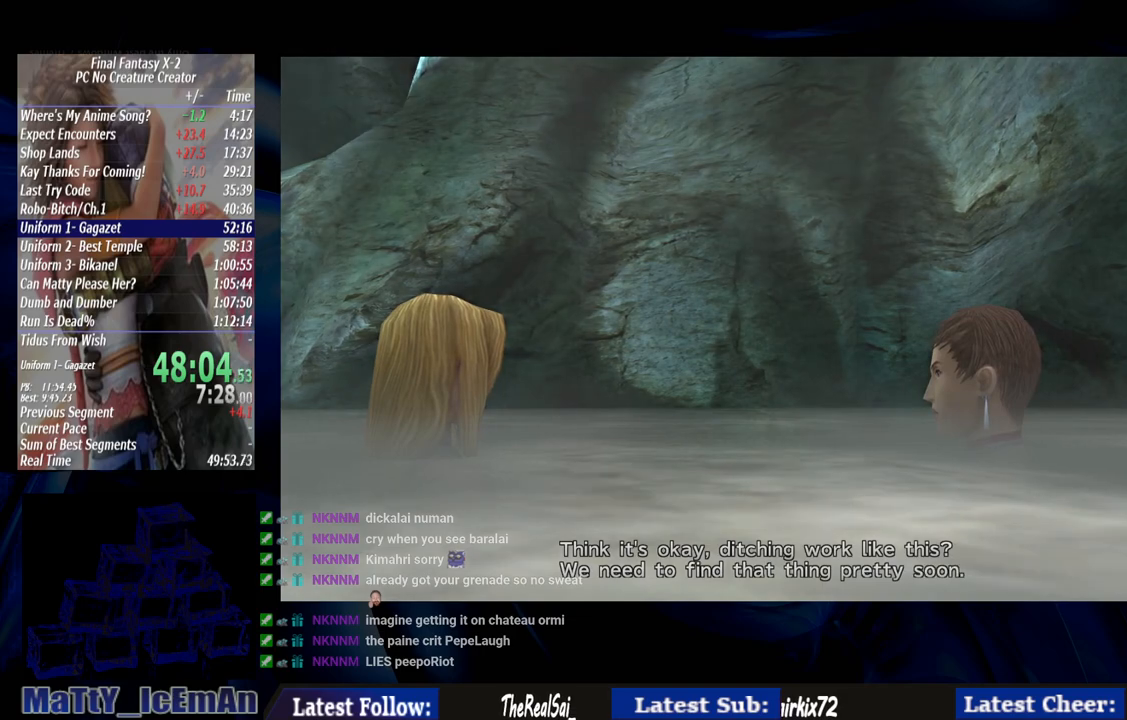
{"dt_ms": 500, "buttons": [], "left_stick": "center", "right_stick": "center", "events": [[83, "CROSS", "down"], [83, "R1", "down"], [217, "CROSS", "up"], [217, "R1", "up"], [317, "CROSS", "down"], [317, "R1", "down"], [417, "CROSS", "up"], [417, "R1", "up"]]}
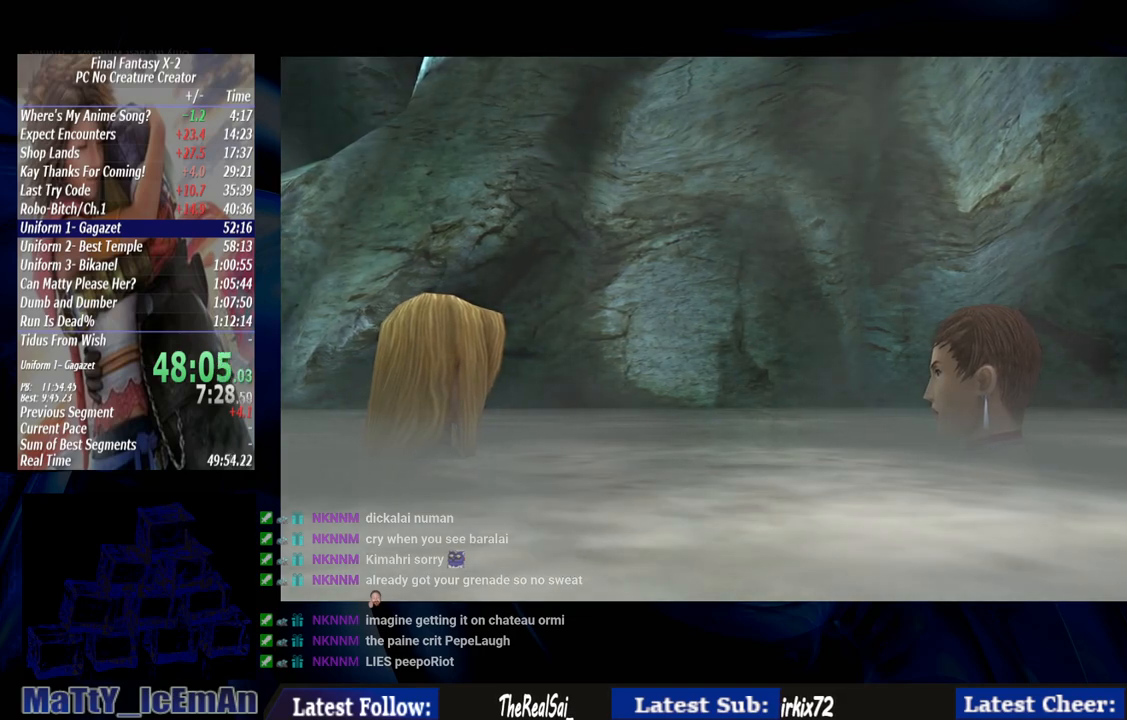
{"dt_ms": 500, "buttons": ["CROSS", "R1"], "left_stick": "center", "right_stick": "center", "events": [[17, "CROSS", "down"], [17, "R1", "down"], [117, "CROSS", "up"], [117, "R1", "up"], [217, "CROSS", "down"], [217, "R1", "down"], [317, "CROSS", "up"], [317, "R1", "up"], [417, "CROSS", "down"], [417, "R1", "down"]]}
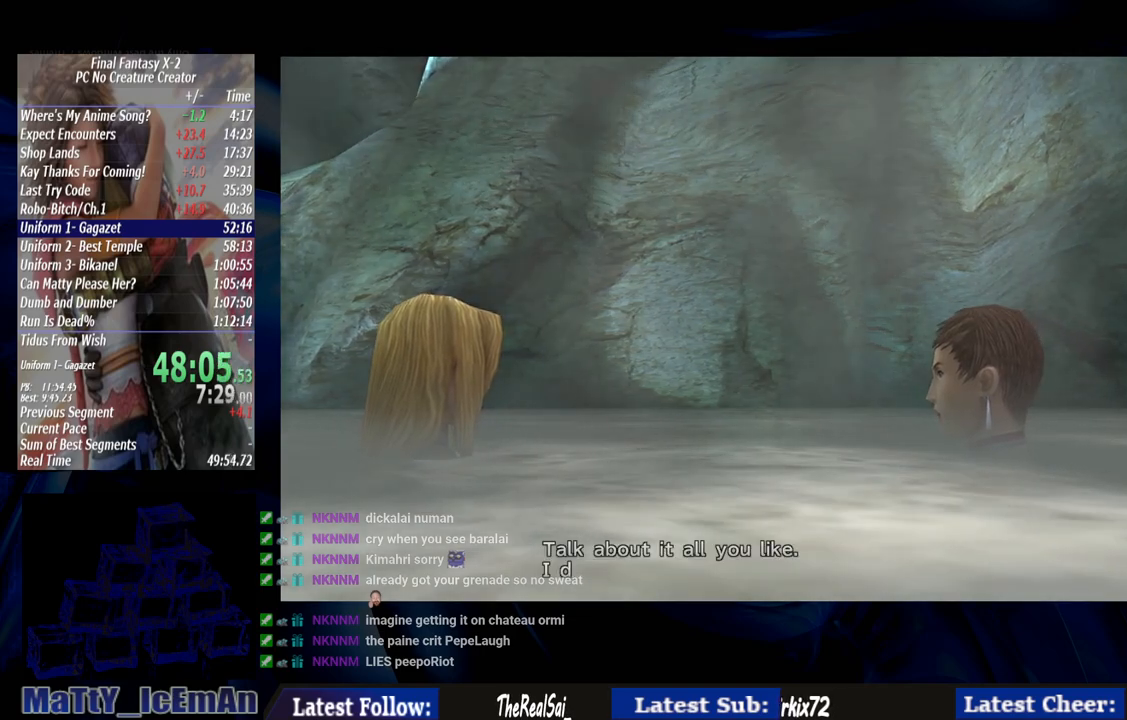
{"dt_ms": 500, "buttons": [], "left_stick": "center", "right_stick": "center", "events": [[50, "CROSS", "up"], [50, "R1", "up"], [117, "CROSS", "down"], [117, "R1", "down"], [250, "CROSS", "up"], [250, "R1", "up"], [350, "CROSS", "down"], [350, "R1", "down"], [450, "R1", "up"], [483, "CROSS", "up"]]}
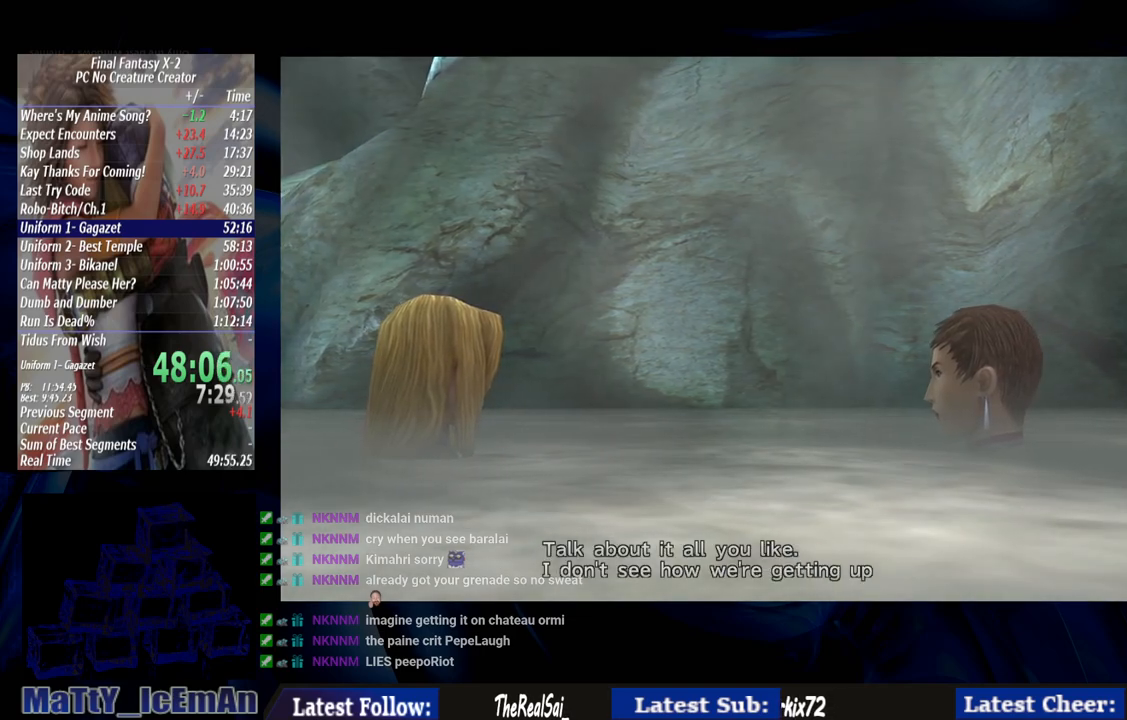
{"dt_ms": 500, "buttons": ["CROSS", "R1"], "left_stick": "center", "right_stick": "center", "events": [[50, "R1", "down"], [83, "CROSS", "down"], [183, "CROSS", "up"], [183, "R1", "up"], [283, "CROSS", "down"], [283, "R1", "down"], [383, "CROSS", "up"], [383, "R1", "up"], [483, "CROSS", "down"], [483, "R1", "down"]]}
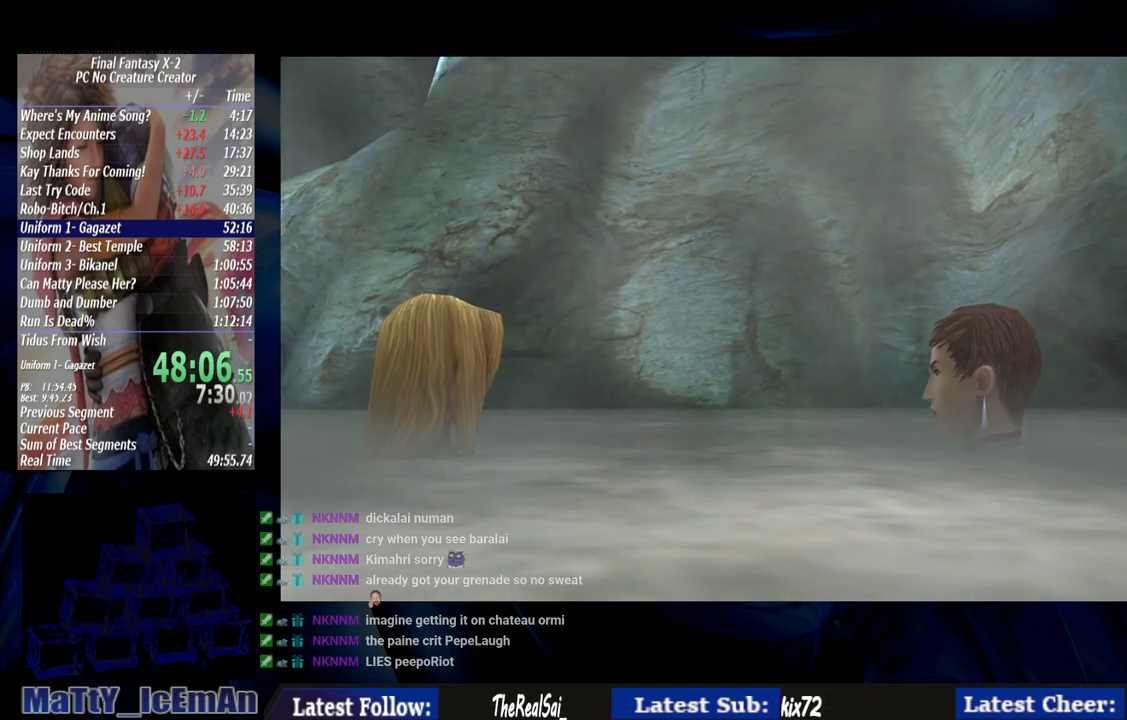
{"dt_ms": 500, "buttons": [], "left_stick": "center", "right_stick": "center", "events": [[83, "R1", "up"], [117, "CROSS", "up"], [150, "CROSS", "down"], [150, "R1", "down"], [283, "CROSS", "up"], [283, "R1", "up"], [383, "CROSS", "down"], [383, "R1", "down"], [483, "CROSS", "up"], [483, "R1", "up"]]}
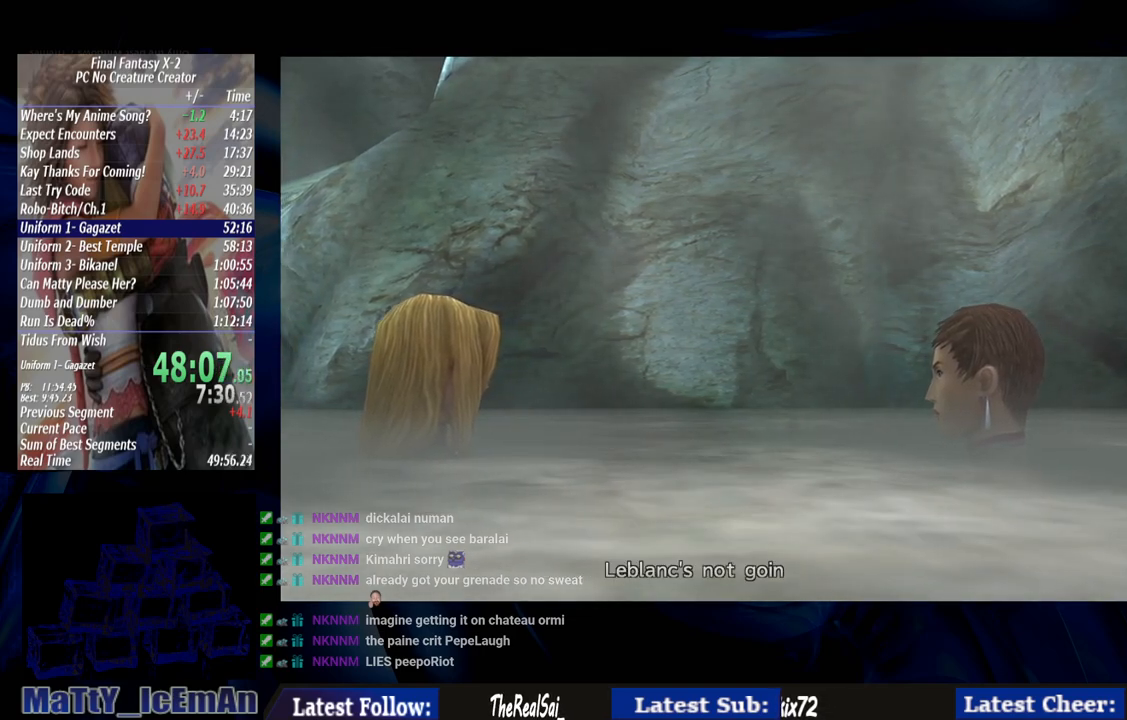
{"dt_ms": 500, "buttons": ["CROSS", "R1"], "left_stick": "center", "right_stick": "center", "events": [[83, "CROSS", "down"], [83, "R1", "down"], [217, "CROSS", "up"], [217, "R1", "up"], [283, "CROSS", "down"], [283, "R1", "down"], [383, "R1", "up"], [417, "CROSS", "up"], [483, "CROSS", "down"], [483, "R1", "down"]]}
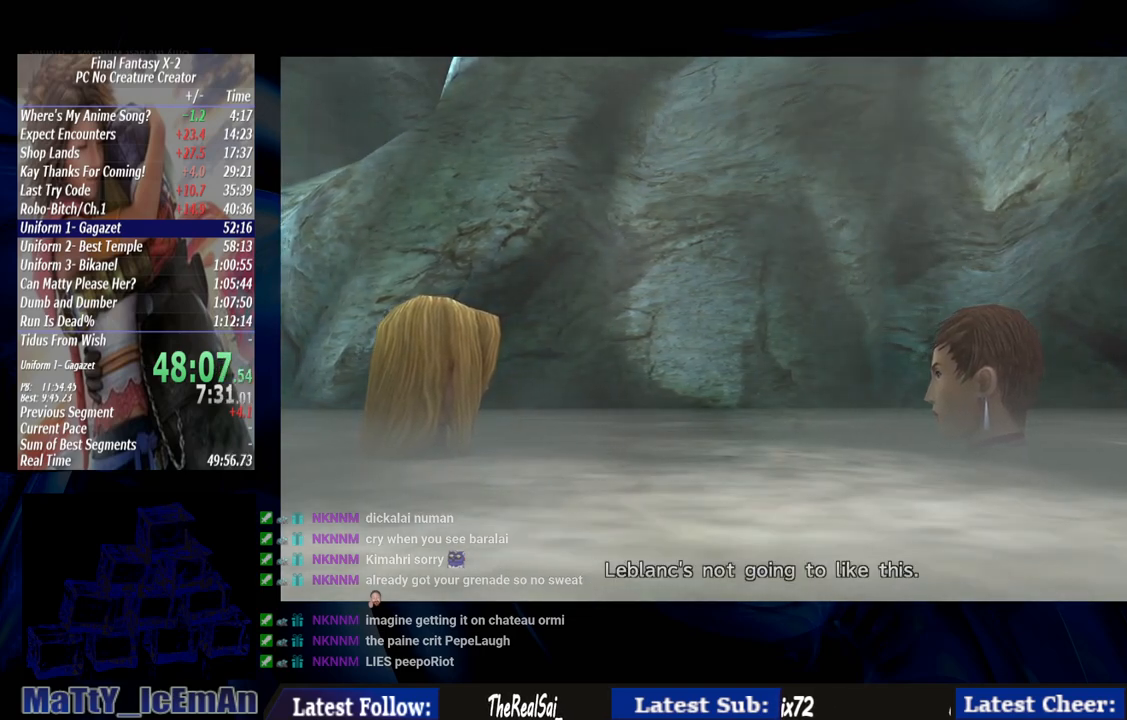
{"dt_ms": 500, "buttons": ["CROSS", "R1"], "left_stick": "center", "right_stick": "center", "events": [[117, "CROSS", "up"], [117, "R1", "up"], [183, "CROSS", "down"], [183, "R1", "down"], [317, "CROSS", "up"], [317, "R1", "up"], [417, "CROSS", "down"], [417, "R1", "down"]]}
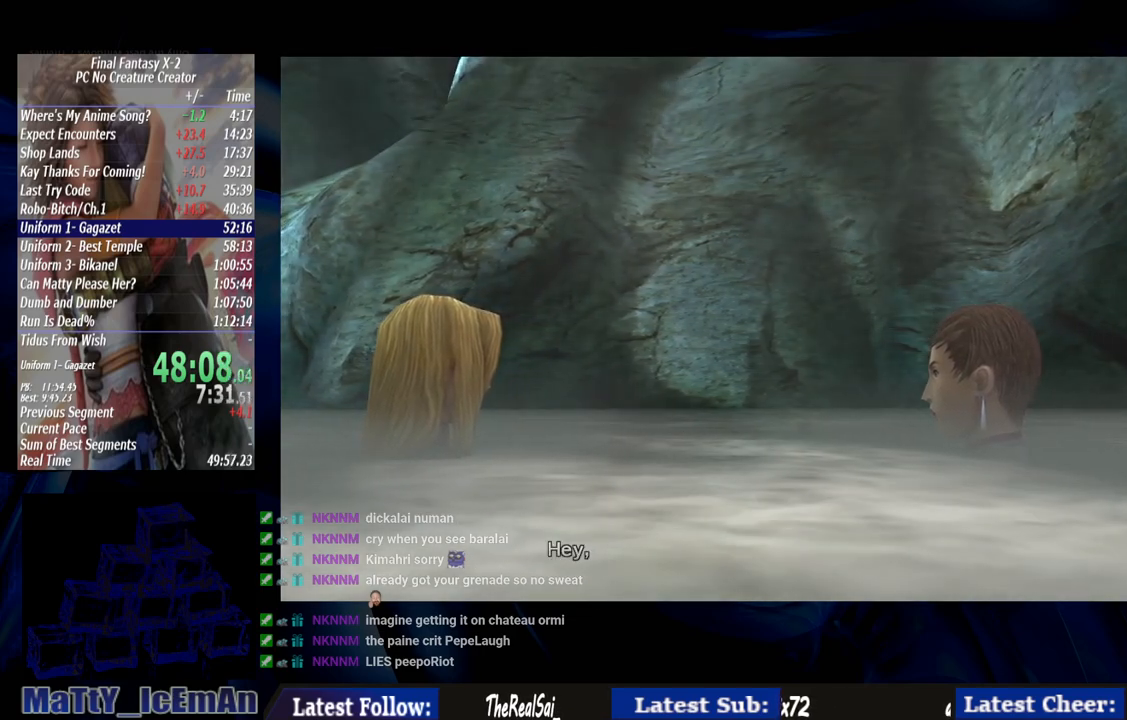
{"dt_ms": 500, "buttons": [], "left_stick": "center", "right_stick": "center", "events": [[17, "CROSS", "up"], [17, "R1", "up"], [117, "CROSS", "down"], [150, "R1", "down"], [217, "CROSS", "up"], [250, "R1", "up"], [317, "R1", "down"], [350, "CROSS", "down"], [450, "CROSS", "up"], [450, "R1", "up"]]}
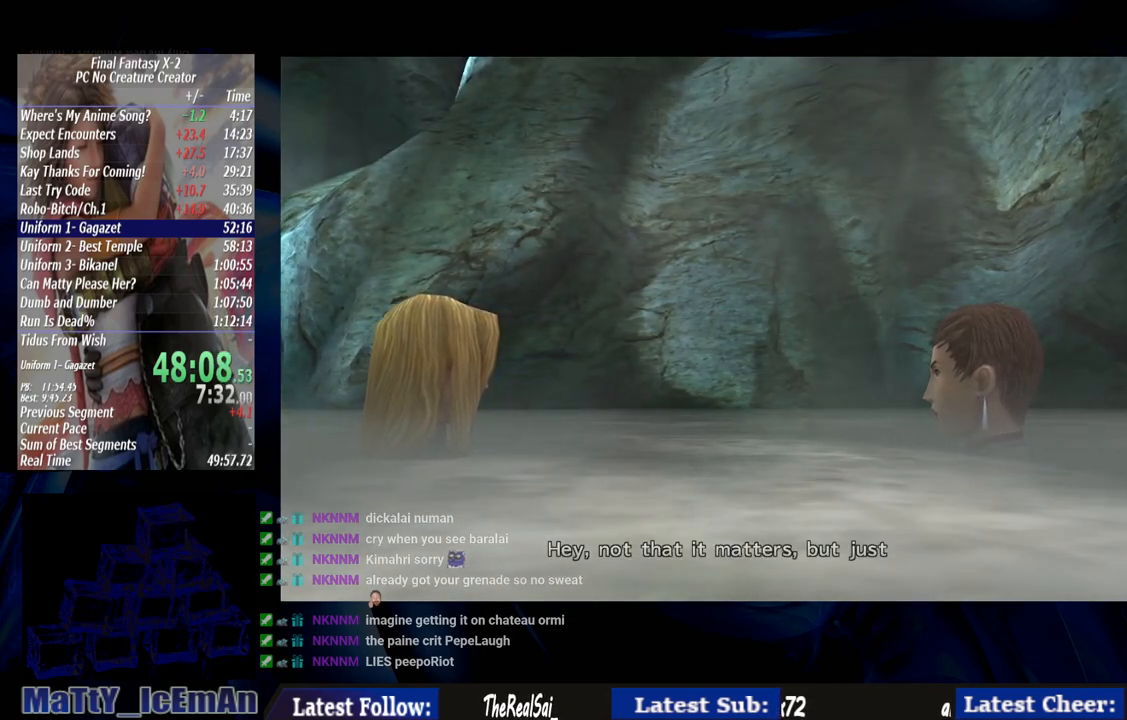
{"dt_ms": 500, "buttons": ["CROSS", "R1"], "left_stick": "center", "right_stick": "center", "events": [[50, "CROSS", "down"], [50, "R1", "down"], [183, "CROSS", "up"], [183, "R1", "up"], [250, "CROSS", "down"], [250, "R1", "down"], [383, "CROSS", "up"], [383, "R1", "up"], [483, "CROSS", "down"], [483, "R1", "down"]]}
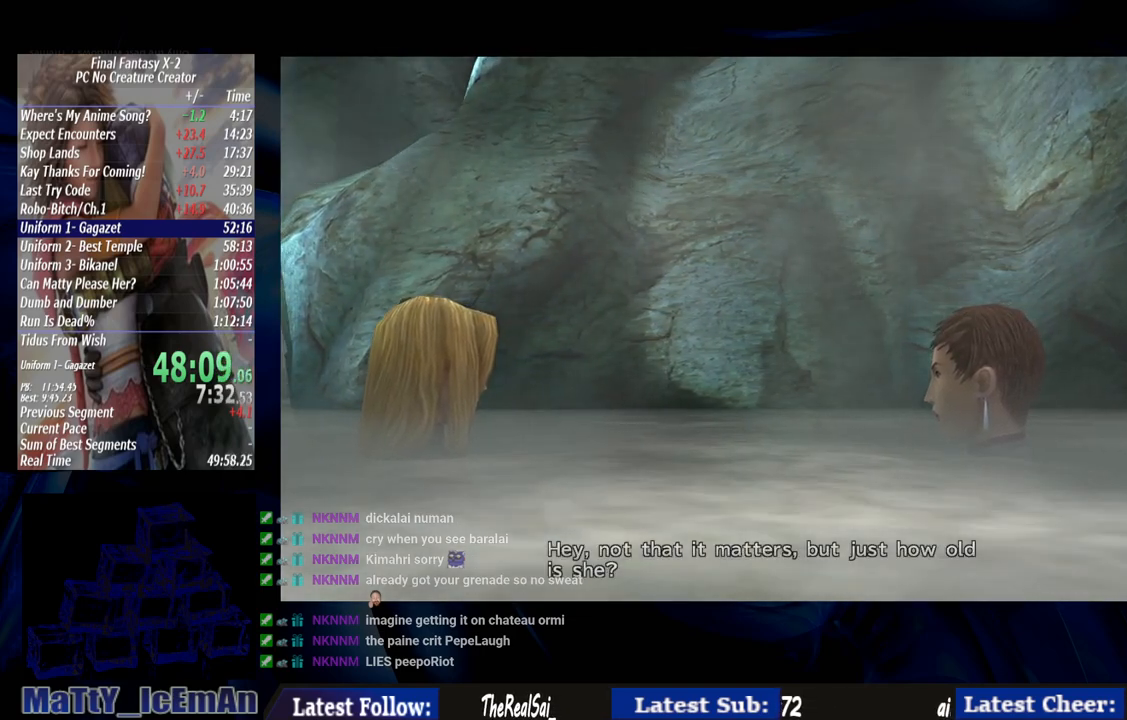
{"dt_ms": 500, "buttons": ["CROSS", "R1"], "left_stick": "center", "right_stick": "center", "events": [[83, "CROSS", "up"], [83, "R1", "up"], [183, "R1", "down"], [217, "CROSS", "down"], [317, "CROSS", "up"], [317, "R1", "up"], [417, "CROSS", "down"], [417, "R1", "down"]]}
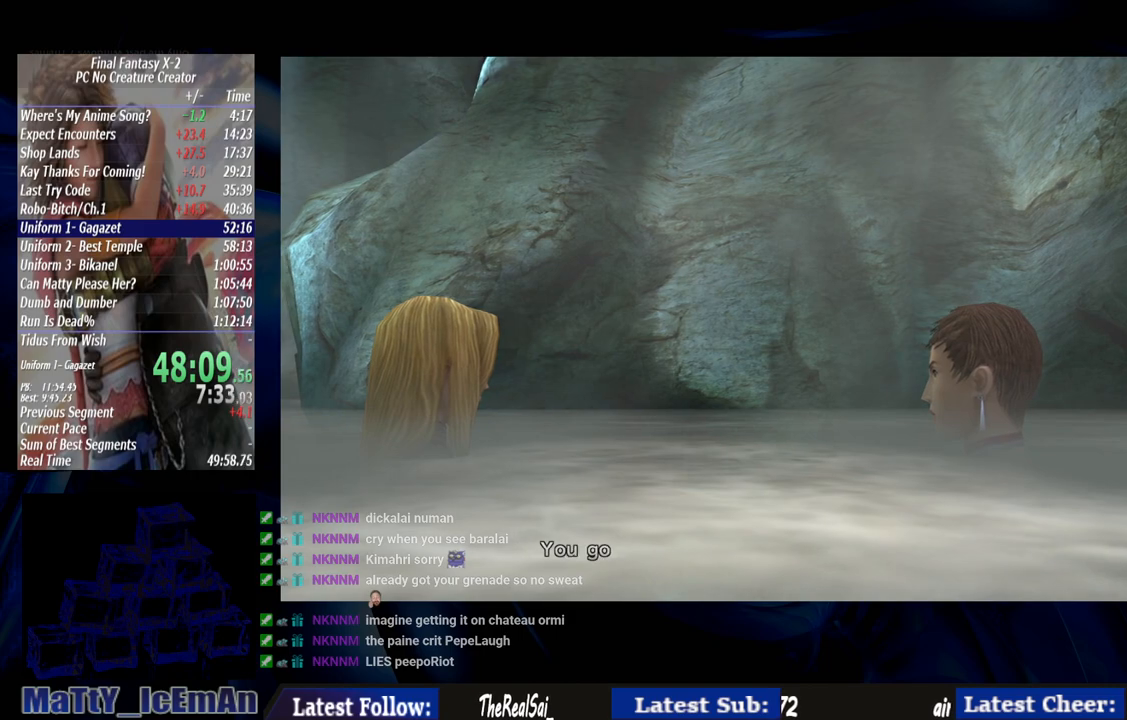
{"dt_ms": 500, "buttons": [], "left_stick": "center", "right_stick": "center", "events": [[17, "CROSS", "up"], [17, "R1", "up"], [150, "CROSS", "down"], [150, "R1", "down"], [250, "CROSS", "up"], [250, "R1", "up"], [350, "CROSS", "down"], [350, "R1", "down"], [450, "R1", "up"], [483, "CROSS", "up"]]}
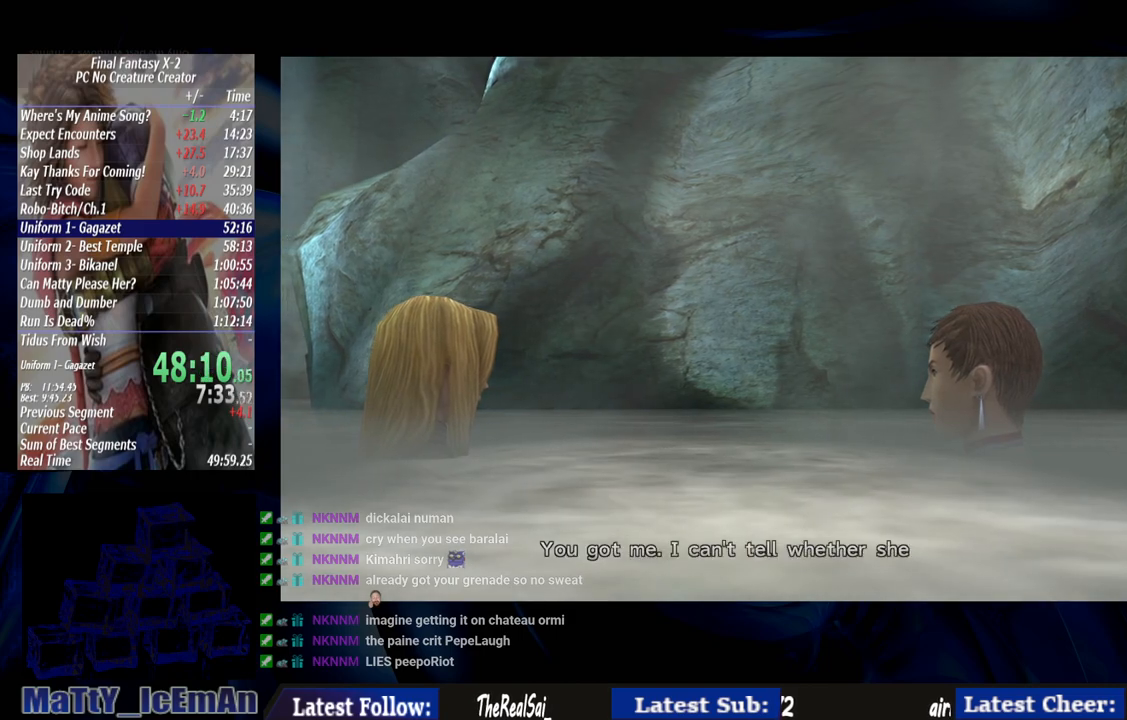
{"dt_ms": 500, "buttons": ["CROSS", "R1"], "left_stick": "center", "right_stick": "center", "events": [[50, "CROSS", "down"], [50, "R1", "down"], [150, "R1", "up"], [183, "CROSS", "up"], [250, "CROSS", "down"], [250, "R1", "down"], [383, "CROSS", "up"], [383, "R1", "up"], [450, "R1", "down"], [483, "CROSS", "down"]]}
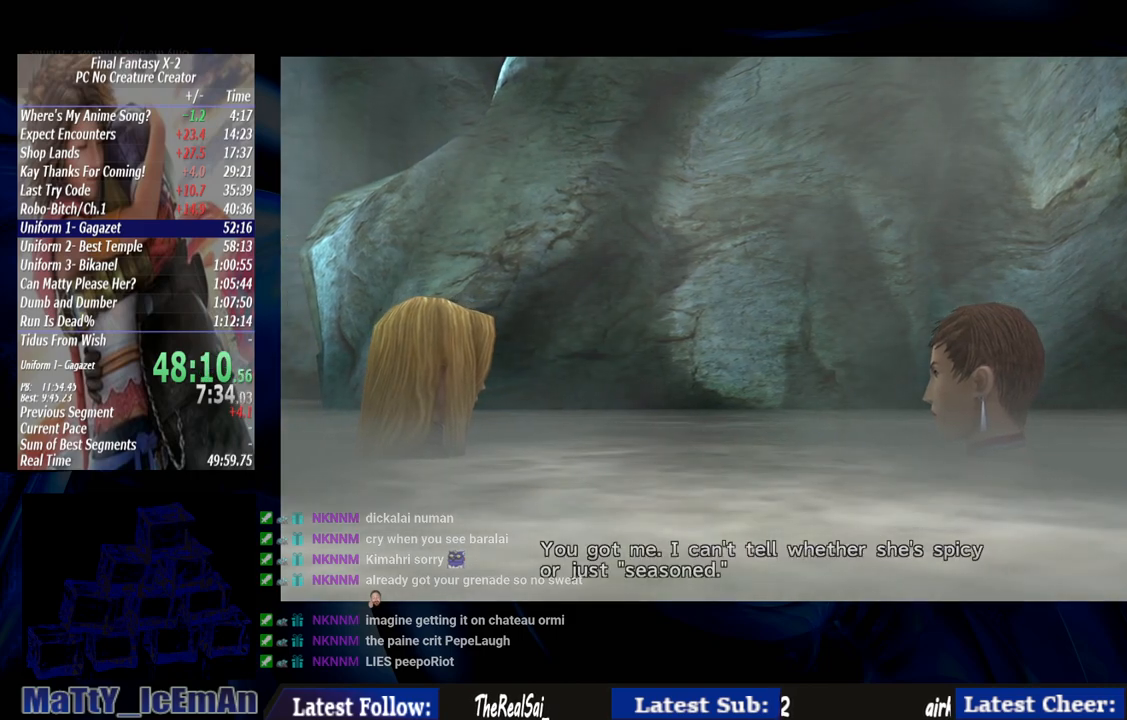
{"dt_ms": 500, "buttons": ["CROSS", "R1"], "left_stick": "center", "right_stick": "center", "events": [[83, "CROSS", "up"], [83, "R1", "up"], [183, "R1", "down"], [217, "CROSS", "down"], [317, "CROSS", "up"], [317, "R1", "up"], [417, "CROSS", "down"], [417, "R1", "down"]]}
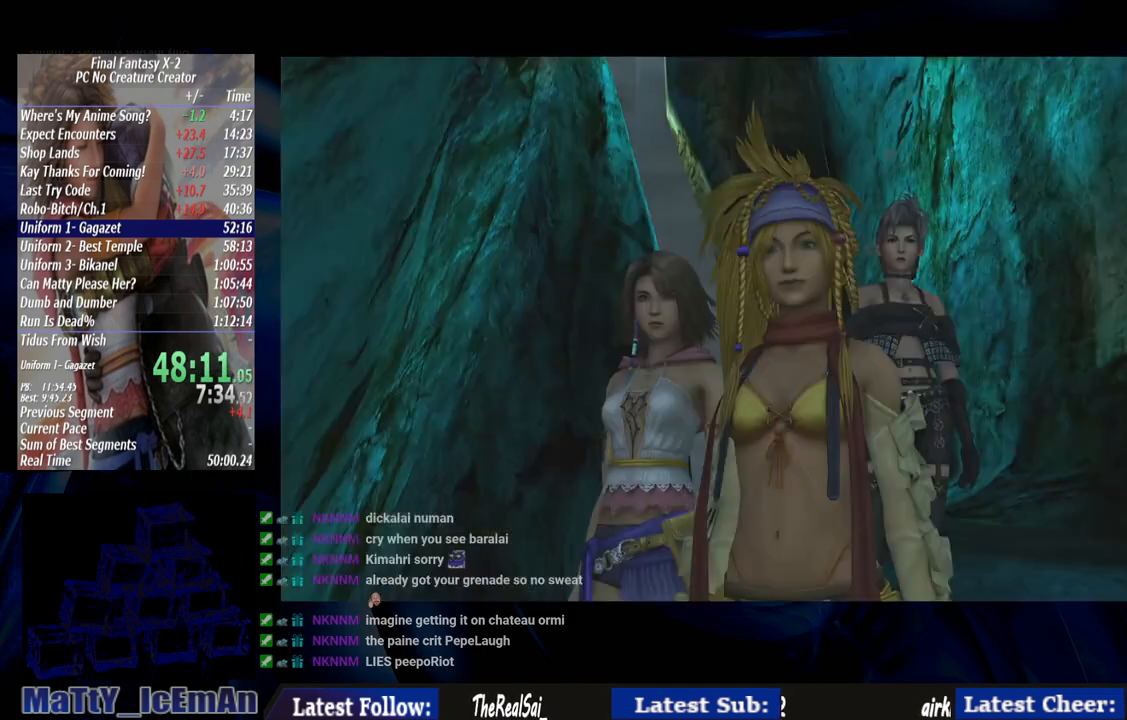
{"dt_ms": 500, "buttons": [], "left_stick": "center", "right_stick": "center", "events": [[17, "R1", "up"], [50, "CROSS", "up"], [117, "CROSS", "down"], [150, "R1", "down"], [250, "CROSS", "up"], [250, "R1", "up"], [350, "CROSS", "down"], [350, "R1", "down"], [450, "CROSS", "up"], [483, "R1", "up"]]}
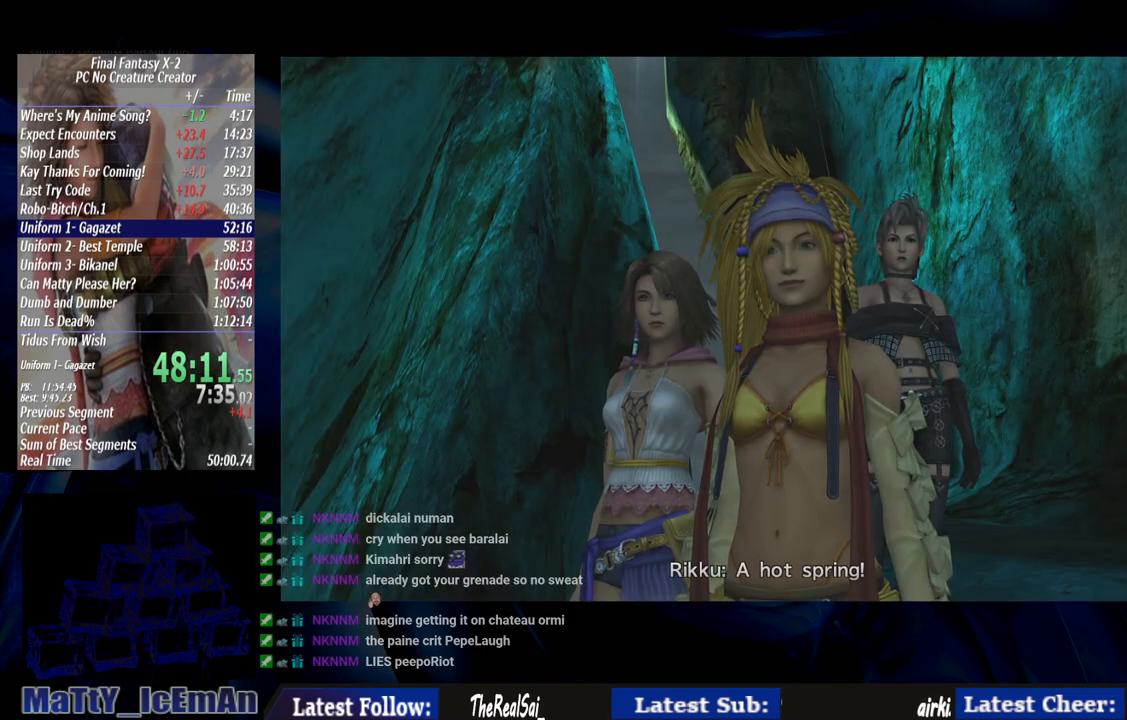
{"dt_ms": 500, "buttons": [], "left_stick": "center", "right_stick": "center", "events": [[50, "CROSS", "down"], [83, "R1", "down"], [183, "CROSS", "up"], [183, "R1", "up"], [283, "CROSS", "down"], [283, "R1", "down"], [417, "CROSS", "up"], [417, "R1", "up"]]}
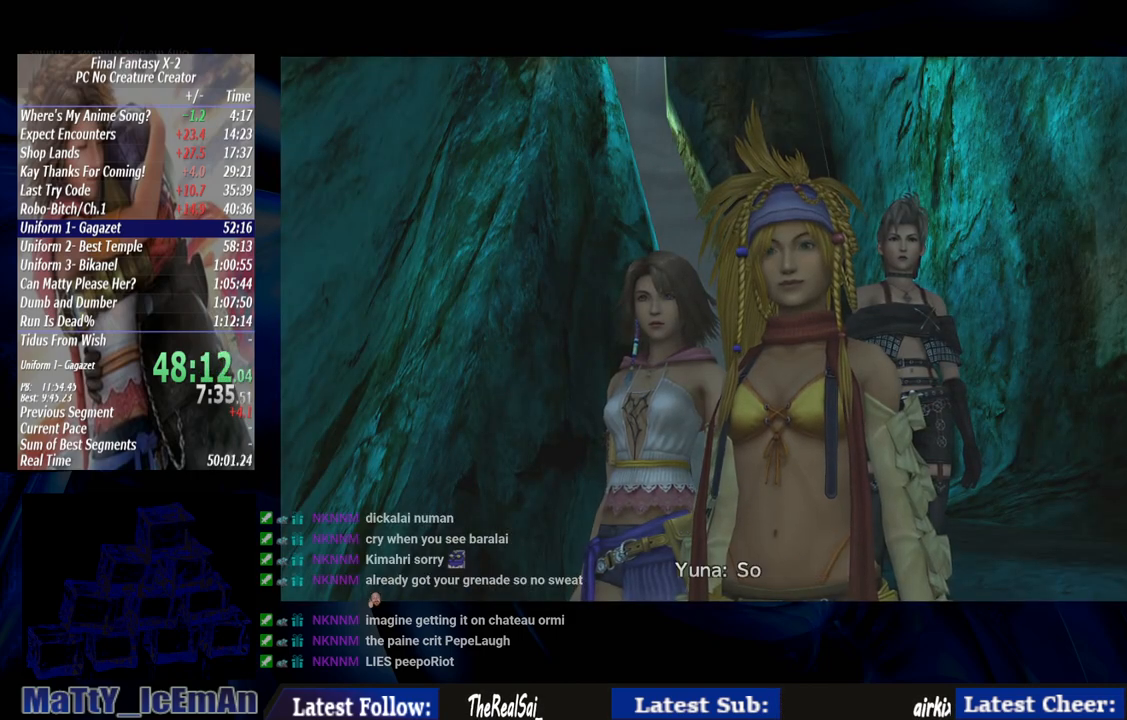
{"dt_ms": 500, "buttons": ["CROSS", "R1"], "left_stick": "center", "right_stick": "center", "events": [[17, "CROSS", "down"], [17, "R1", "down"], [117, "CROSS", "up"], [117, "R1", "up"], [217, "CROSS", "down"], [250, "R1", "down"], [350, "CROSS", "up"], [350, "R1", "up"], [450, "CROSS", "down"], [450, "R1", "down"]]}
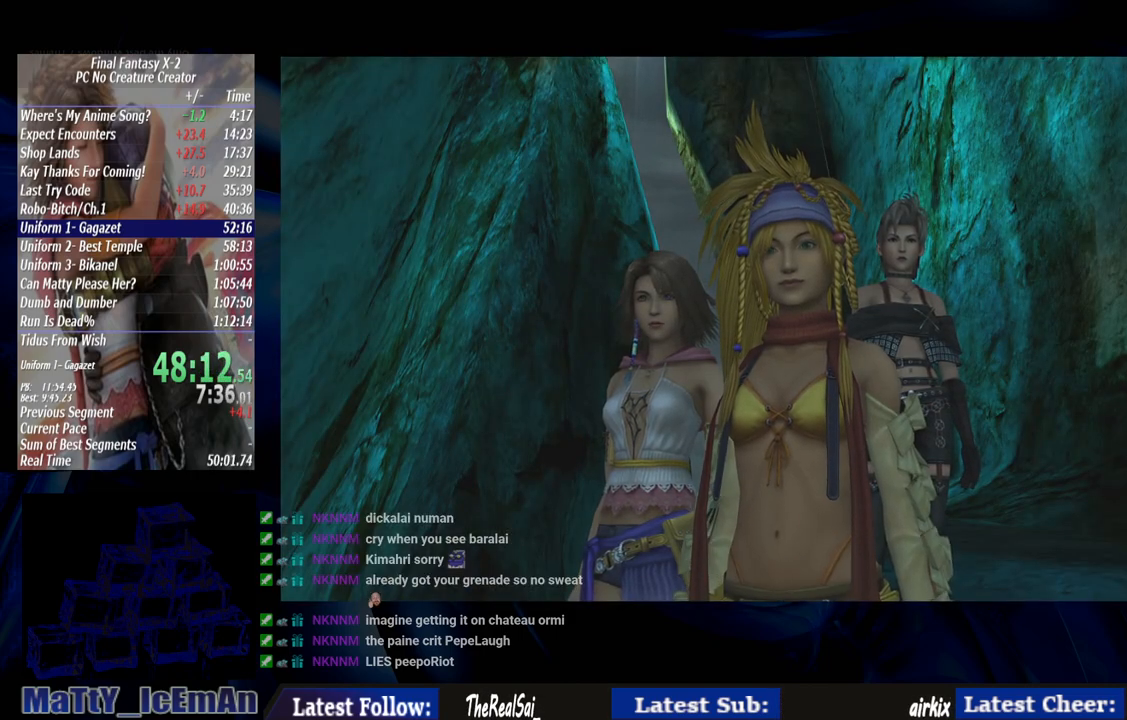
{"dt_ms": 500, "buttons": ["CROSS", "R1"], "left_stick": "center", "right_stick": "center", "events": [[83, "CROSS", "up"], [83, "R1", "up"], [183, "CROSS", "down"], [183, "R1", "down"], [283, "CROSS", "up"], [283, "R1", "up"], [383, "CROSS", "down"], [383, "R1", "down"]]}
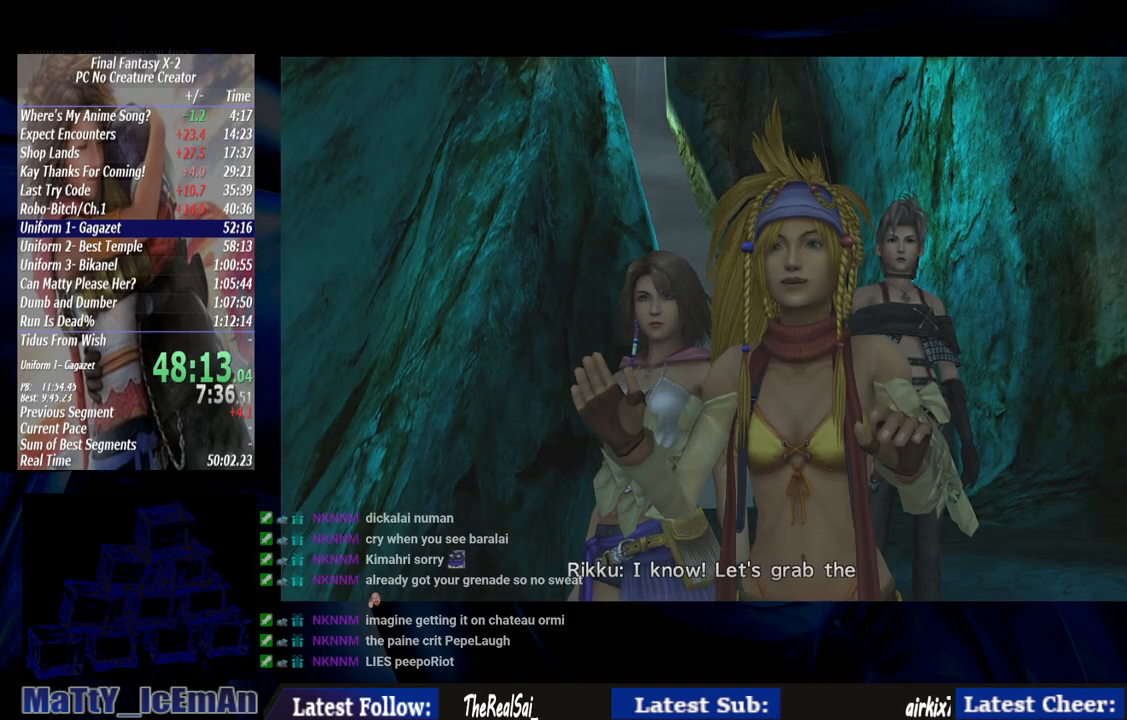
{"dt_ms": 500, "buttons": [], "left_stick": "center", "right_stick": "center", "events": [[17, "CROSS", "up"], [17, "R1", "up"], [117, "CROSS", "down"], [117, "R1", "down"], [250, "CROSS", "up"], [250, "R1", "up"], [317, "CROSS", "down"], [350, "R1", "down"], [450, "CROSS", "up"], [450, "R1", "up"]]}
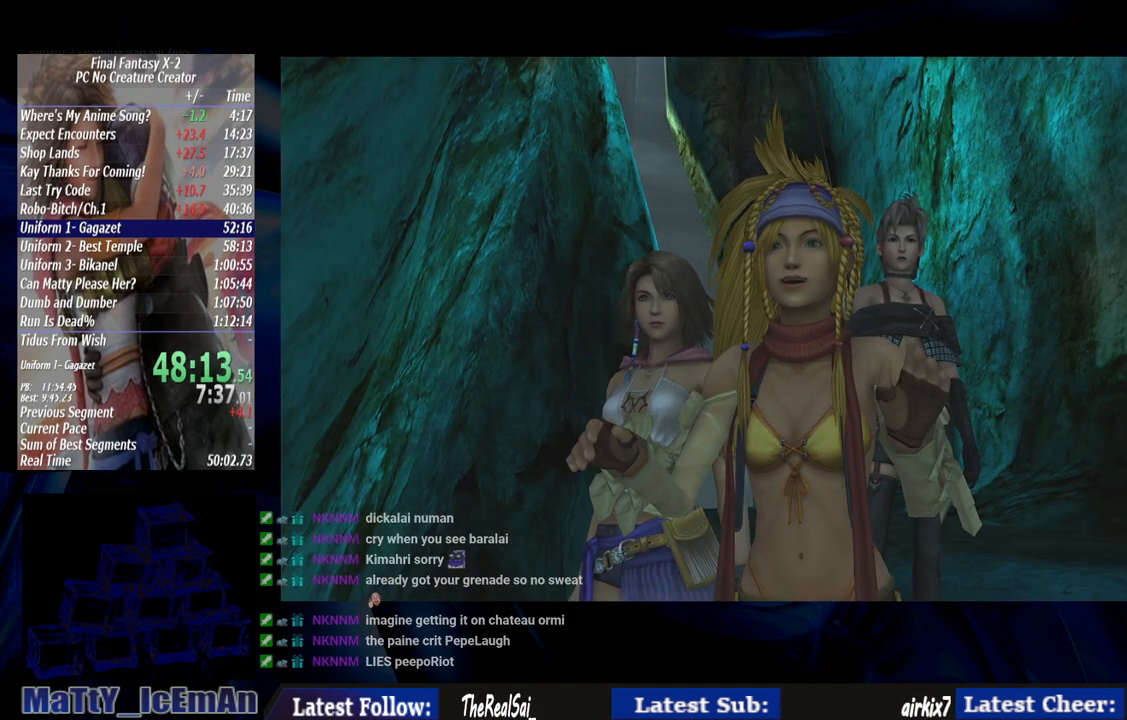
{"dt_ms": 500, "buttons": ["CROSS", "R1"], "left_stick": "center", "right_stick": "center", "events": [[50, "CROSS", "down"], [50, "R1", "down"], [183, "CROSS", "up"], [183, "R1", "up"], [283, "CROSS", "down"], [283, "R1", "down"], [417, "CROSS", "up"], [417, "R1", "up"], [483, "CROSS", "down"], [483, "R1", "down"]]}
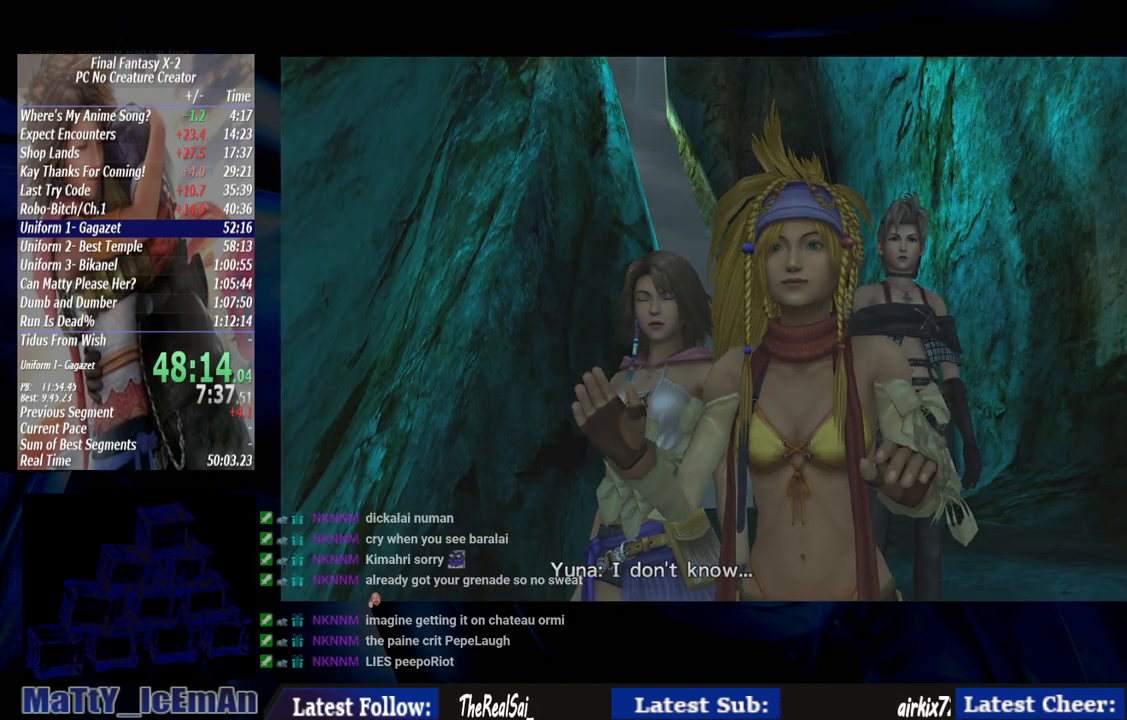
{"dt_ms": 500, "buttons": ["CROSS", "R1"], "left_stick": "center", "right_stick": "center", "events": [[117, "CROSS", "up"], [117, "R1", "up"], [217, "CROSS", "down"], [217, "R1", "down"], [317, "CROSS", "up"], [317, "R1", "up"], [417, "CROSS", "down"], [417, "R1", "down"]]}
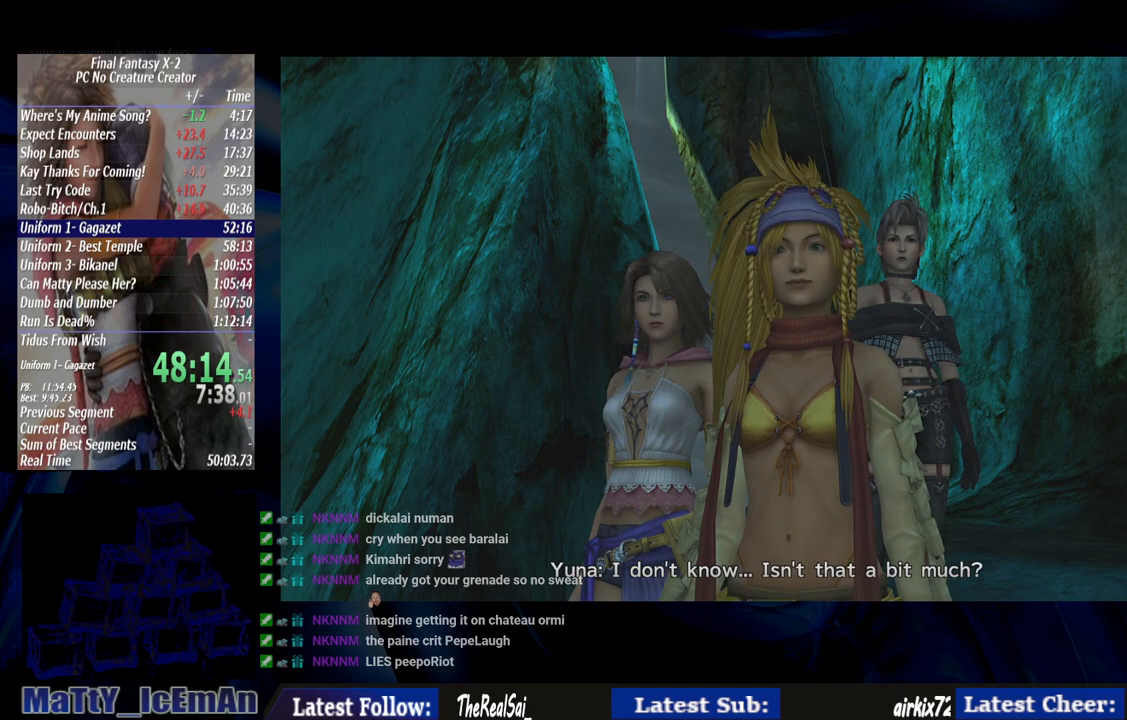
{"dt_ms": 500, "buttons": [], "left_stick": "center", "right_stick": "center", "events": [[50, "CROSS", "up"], [50, "R1", "up"], [150, "CROSS", "down"], [150, "R1", "down"], [283, "CROSS", "up"], [283, "R1", "up"], [350, "CROSS", "down"], [383, "R1", "down"], [483, "CROSS", "up"], [483, "R1", "up"]]}
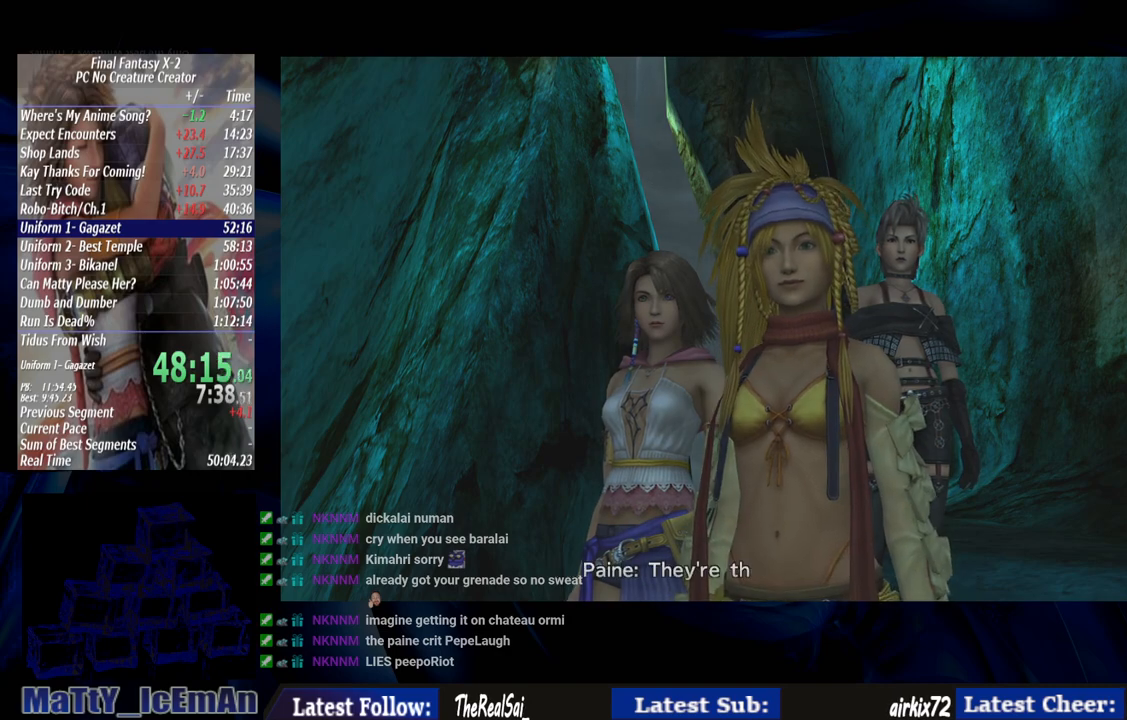
{"dt_ms": 500, "buttons": ["CROSS", "R1"], "left_stick": "center", "right_stick": "center", "events": [[50, "CROSS", "down"], [83, "R1", "down"], [183, "CROSS", "up"], [183, "R1", "up"], [250, "CROSS", "down"], [283, "R1", "down"], [383, "CROSS", "up"], [383, "R1", "up"], [483, "CROSS", "down"], [483, "R1", "down"]]}
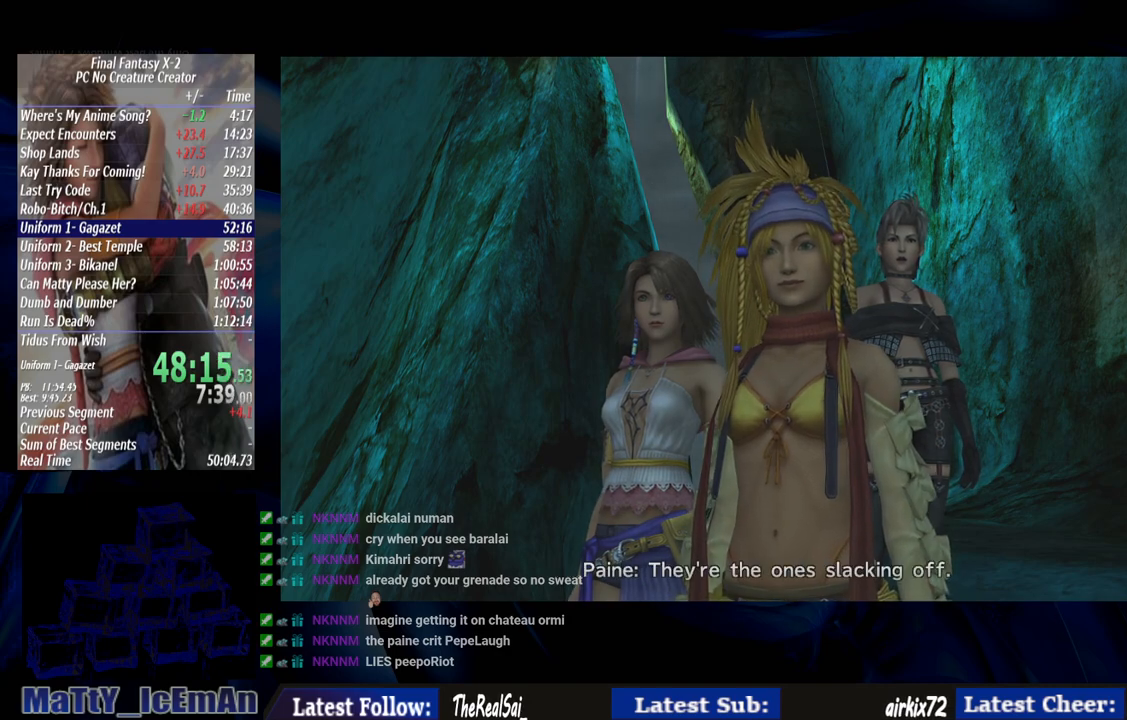
{"dt_ms": 500, "buttons": ["CROSS", "R1"], "left_stick": "center", "right_stick": "center", "events": [[83, "CROSS", "up"], [83, "R1", "up"], [183, "CROSS", "down"], [217, "R1", "down"], [283, "CROSS", "up"], [283, "R1", "up"], [383, "CROSS", "down"], [417, "R1", "down"]]}
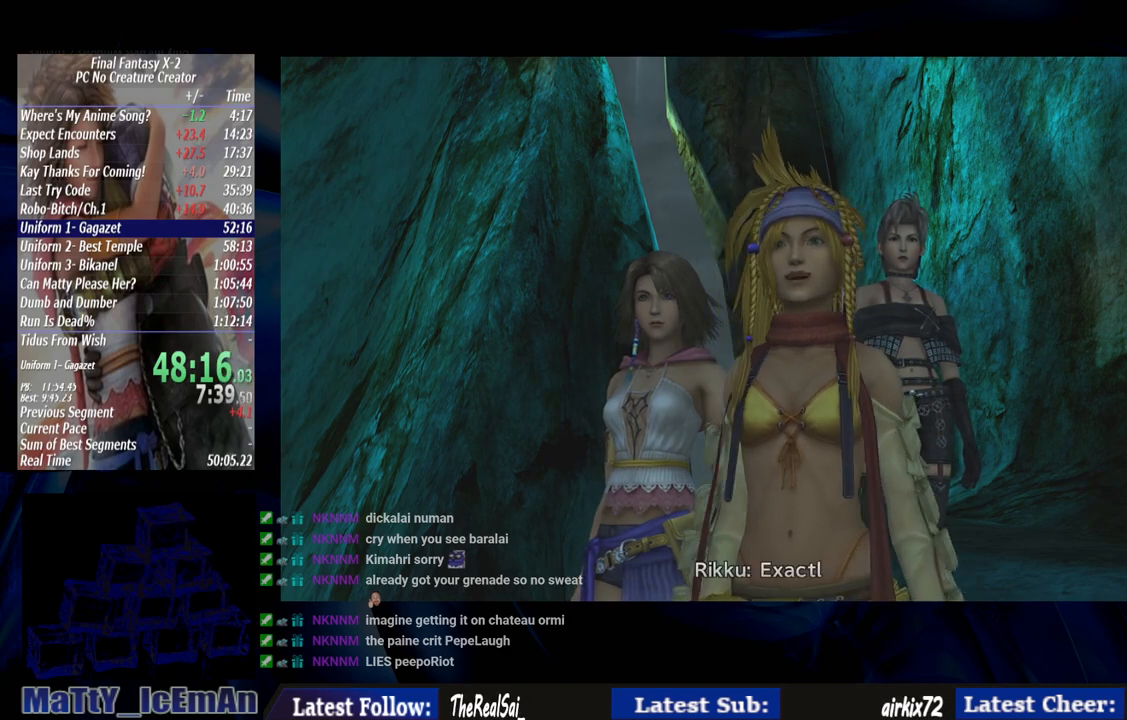
{"dt_ms": 500, "buttons": [], "left_stick": "center", "right_stick": "center", "events": [[17, "CROSS", "up"], [17, "R1", "up"], [83, "CROSS", "down"], [83, "R1", "down"], [217, "CROSS", "up"], [217, "R1", "up"], [317, "CROSS", "down"], [317, "R1", "down"], [417, "CROSS", "up"], [417, "R1", "up"]]}
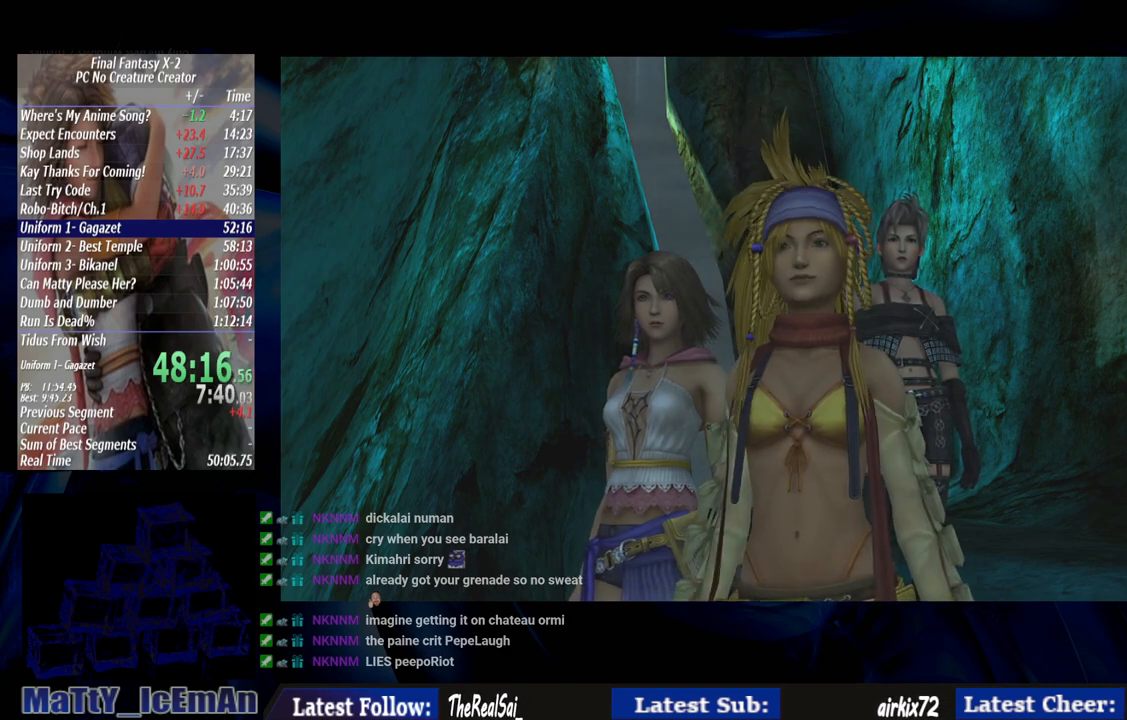
{"dt_ms": 500, "buttons": ["CROSS", "R1"], "left_stick": "center", "right_stick": "center", "events": [[17, "CROSS", "down"], [17, "R1", "down"], [117, "CROSS", "up"], [117, "R1", "up"], [217, "CROSS", "down"], [217, "R1", "down"], [317, "CROSS", "up"], [317, "R1", "up"], [417, "CROSS", "down"], [417, "R1", "down"]]}
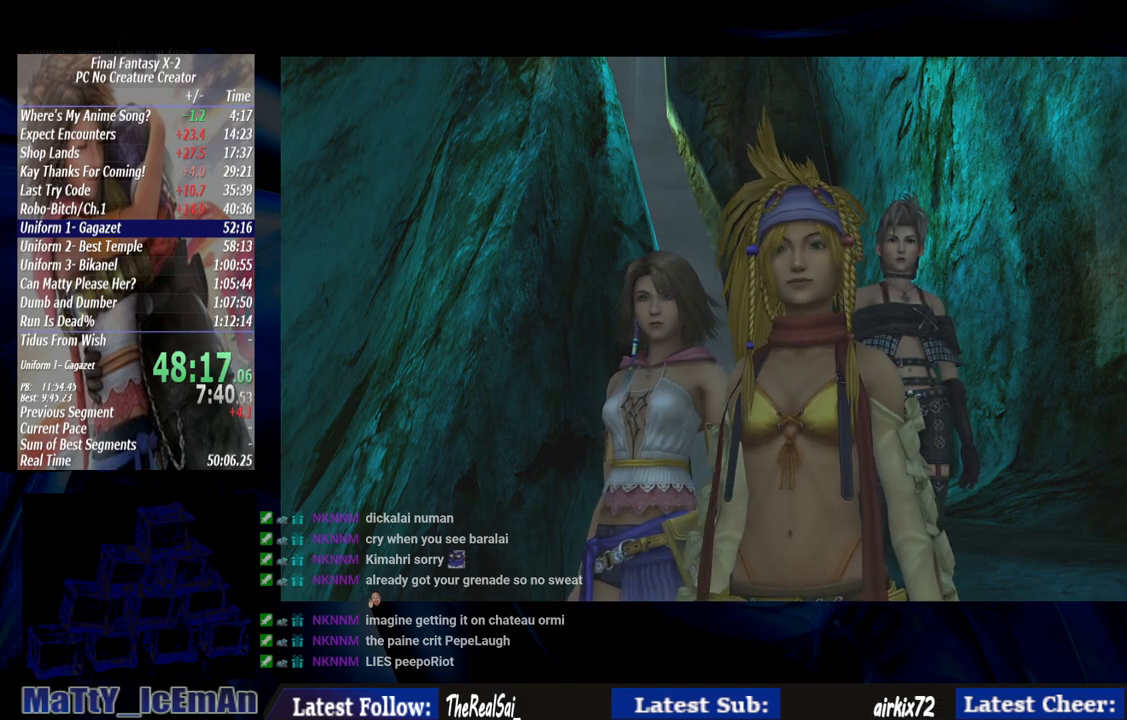
{"dt_ms": 500, "buttons": [], "left_stick": "center", "right_stick": "center", "events": [[50, "CROSS", "up"], [50, "R1", "up"], [117, "CROSS", "down"], [117, "R1", "down"], [250, "CROSS", "up"], [250, "R1", "up"], [350, "CROSS", "down"], [350, "R1", "down"], [450, "CROSS", "up"], [450, "R1", "up"]]}
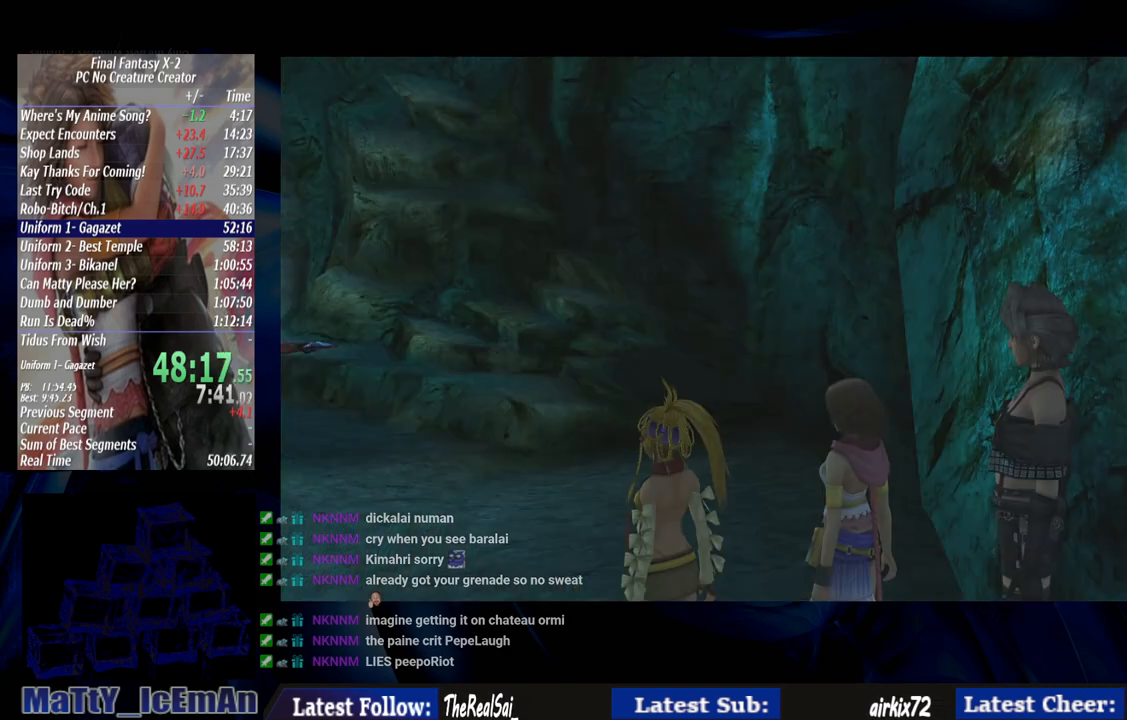
{"dt_ms": 500, "buttons": ["CROSS", "R1"], "left_stick": "center", "right_stick": "center", "events": [[50, "CROSS", "down"], [50, "R1", "down"], [150, "CROSS", "up"], [150, "R1", "up"], [250, "CROSS", "down"], [250, "R1", "down"], [350, "CROSS", "up"], [383, "R1", "up"], [450, "CROSS", "down"], [450, "R1", "down"]]}
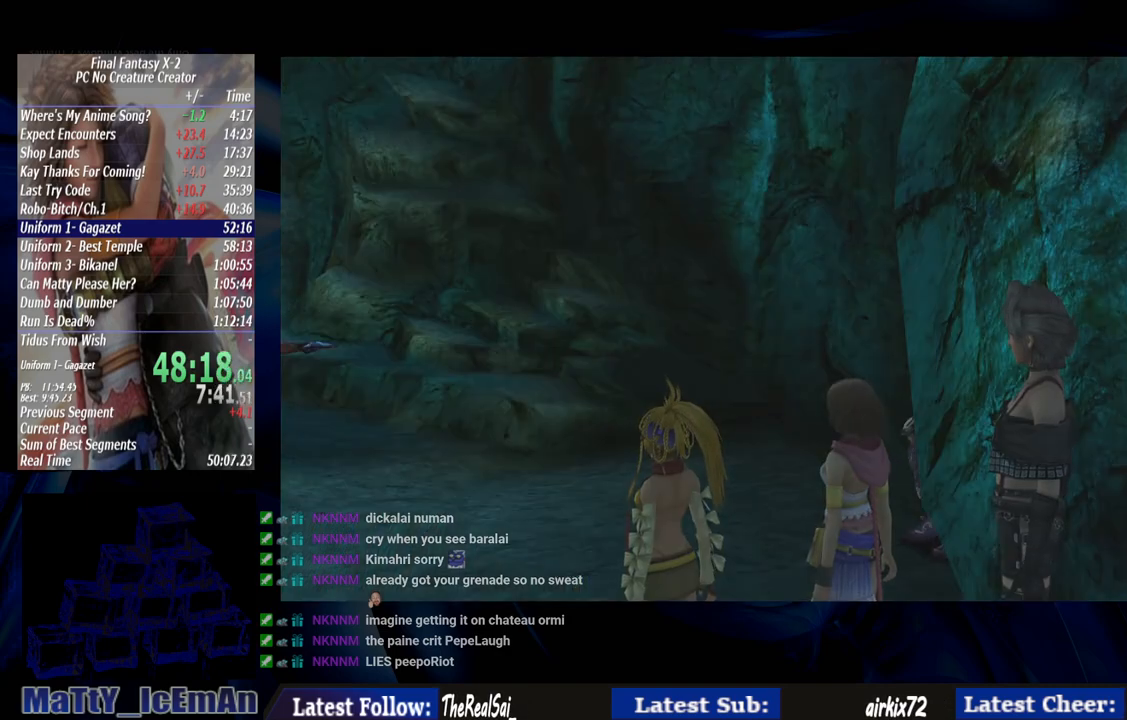
{"dt_ms": 500, "buttons": ["CROSS", "R1"], "left_stick": "center", "right_stick": "center", "events": [[50, "CROSS", "up"], [83, "R1", "up"], [183, "CROSS", "down"], [183, "R1", "down"], [283, "CROSS", "up"], [317, "R1", "up"], [383, "CROSS", "down"], [383, "R1", "down"]]}